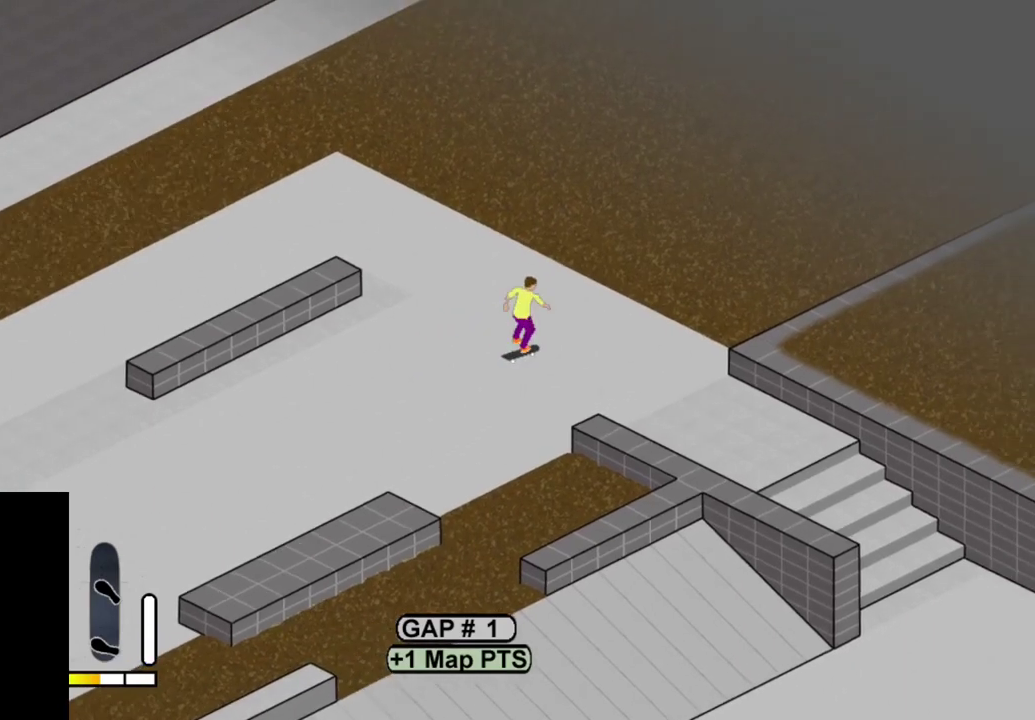
Gameplay with a controller (PlayStation layout); each line is a JSON object with the inputs held at the frame after it (dt_ms = milliseconds from this image to that frame). "events" lists button and stick changes between this image and that frame as [ms after this image, input, new state], when the widget could be followed in between. This overlay highlights the sticks when they move; stick clicks (L3 R3) are not distinguishable. Not read: L3 R3 left_stick.
{"dt_ms": 600, "buttons": ["DPAD_RIGHT"], "right_stick": "center", "events": [[67, "SQUARE", "up"], [150, "DPAD_RIGHT", "down"], [167, "SQUARE", "down"], [233, "SQUARE", "up"], [467, "right_stick", "up-left"], [517, "right_stick", "center"]]}
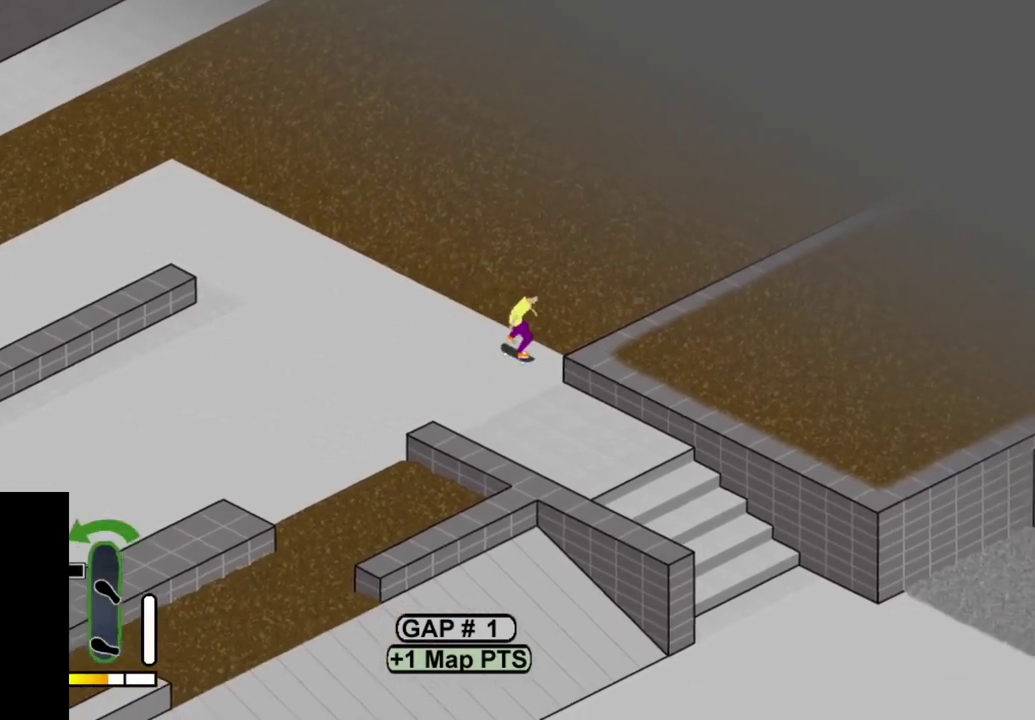
{"dt_ms": 600, "buttons": ["CROSS"], "right_stick": "center", "events": [[183, "CROSS", "down"], [233, "DPAD_RIGHT", "up"]]}
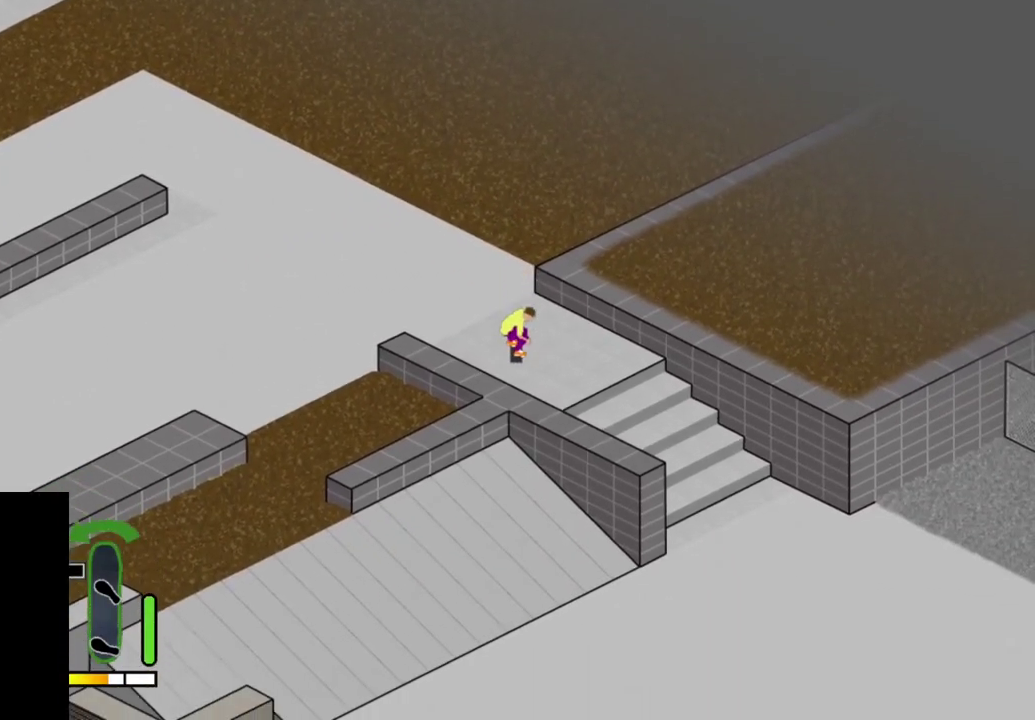
{"dt_ms": 500, "buttons": [], "right_stick": "center", "events": [[50, "CROSS", "up"]]}
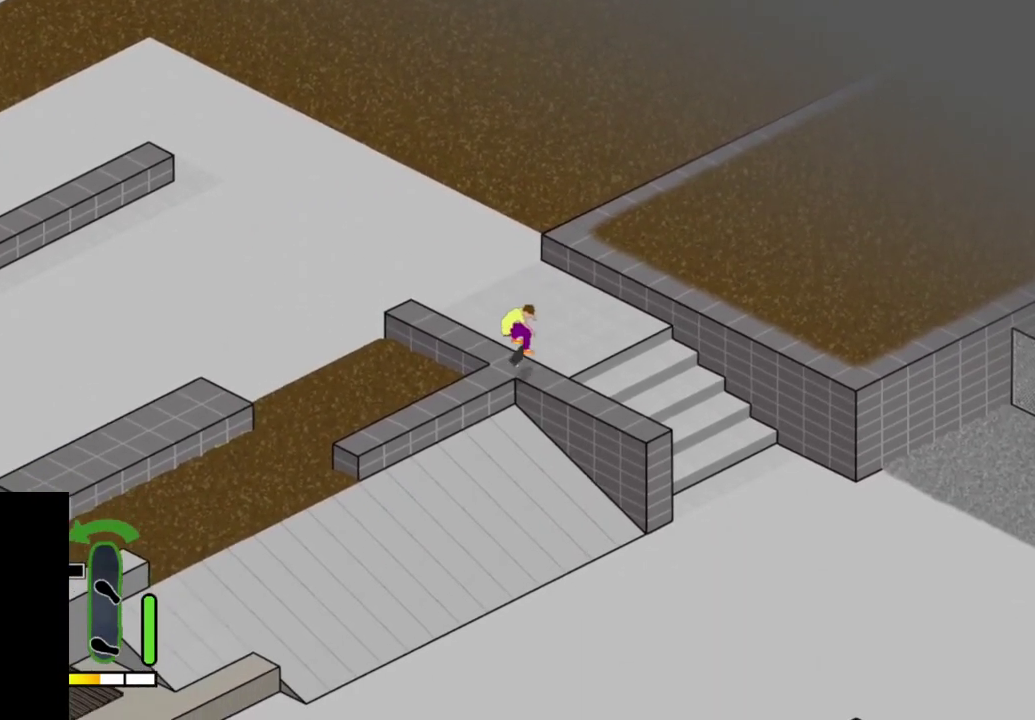
{"dt_ms": 600, "buttons": [], "right_stick": "center", "events": [[233, "CROSS", "down"], [600, "CROSS", "up"]]}
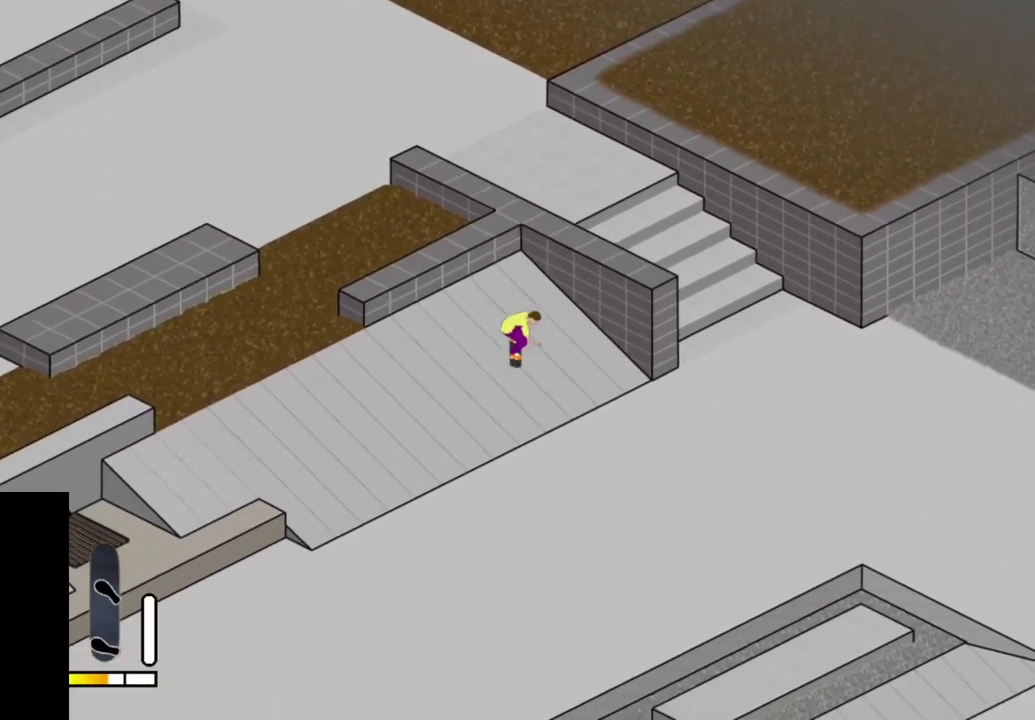
{"dt_ms": 400, "buttons": ["SELECT"], "right_stick": "center", "events": [[367, "SELECT", "down"]]}
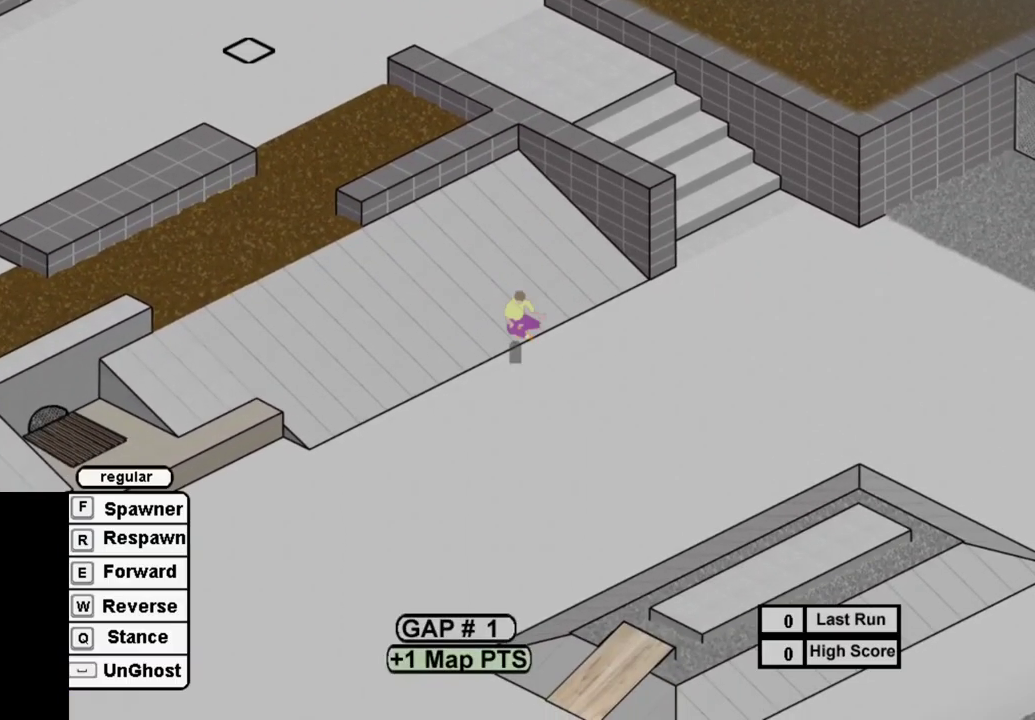
{"dt_ms": 300, "buttons": ["SQUARE"], "right_stick": "center", "events": [[83, "R1", "down"], [83, "SELECT", "up"], [167, "R1", "up"], [283, "SQUARE", "down"]]}
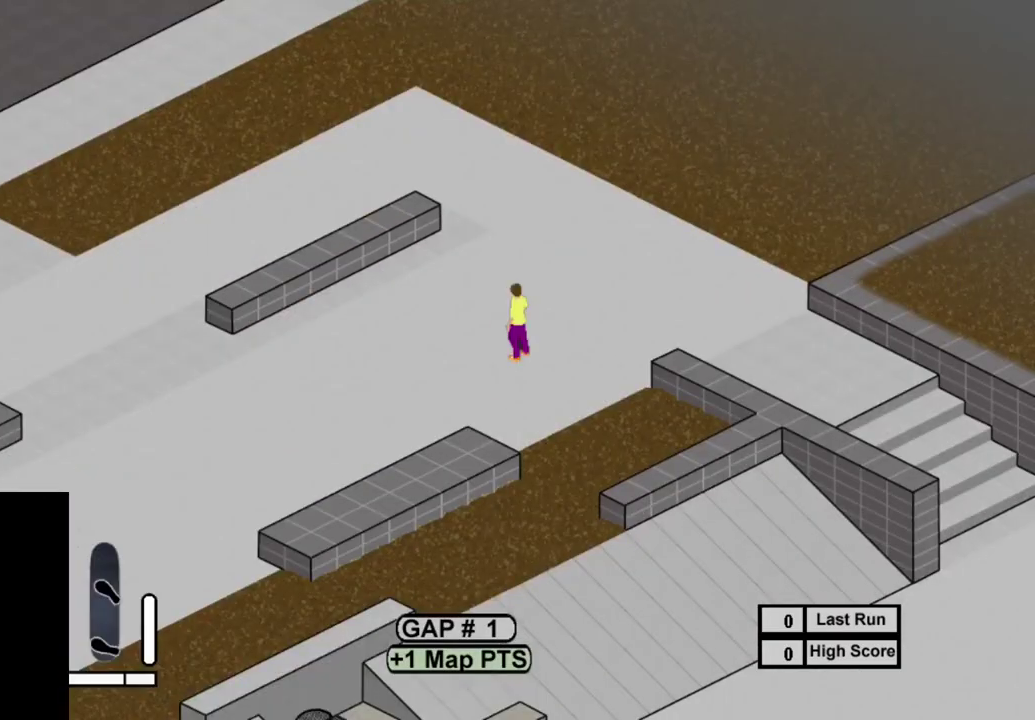
{"dt_ms": 900, "buttons": ["SQUARE"], "right_stick": "center", "events": [[67, "SQUARE", "up"], [217, "SQUARE", "down"], [283, "SQUARE", "up"], [417, "SQUARE", "down"], [467, "DPAD_RIGHT", "down"], [500, "SQUARE", "up"], [600, "SQUARE", "down"], [717, "DPAD_RIGHT", "up"], [733, "SQUARE", "up"], [817, "SQUARE", "down"]]}
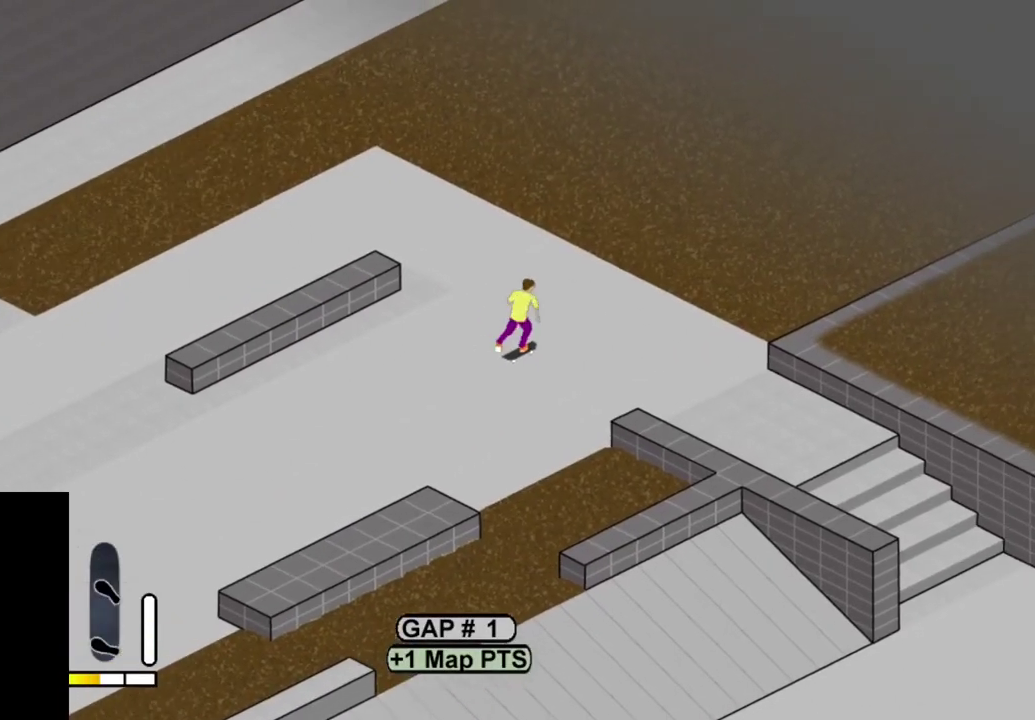
{"dt_ms": 300, "buttons": ["DPAD_RIGHT"], "right_stick": "center", "events": [[33, "SQUARE", "up"], [133, "SQUARE", "down"], [200, "DPAD_RIGHT", "down"], [233, "SQUARE", "up"]]}
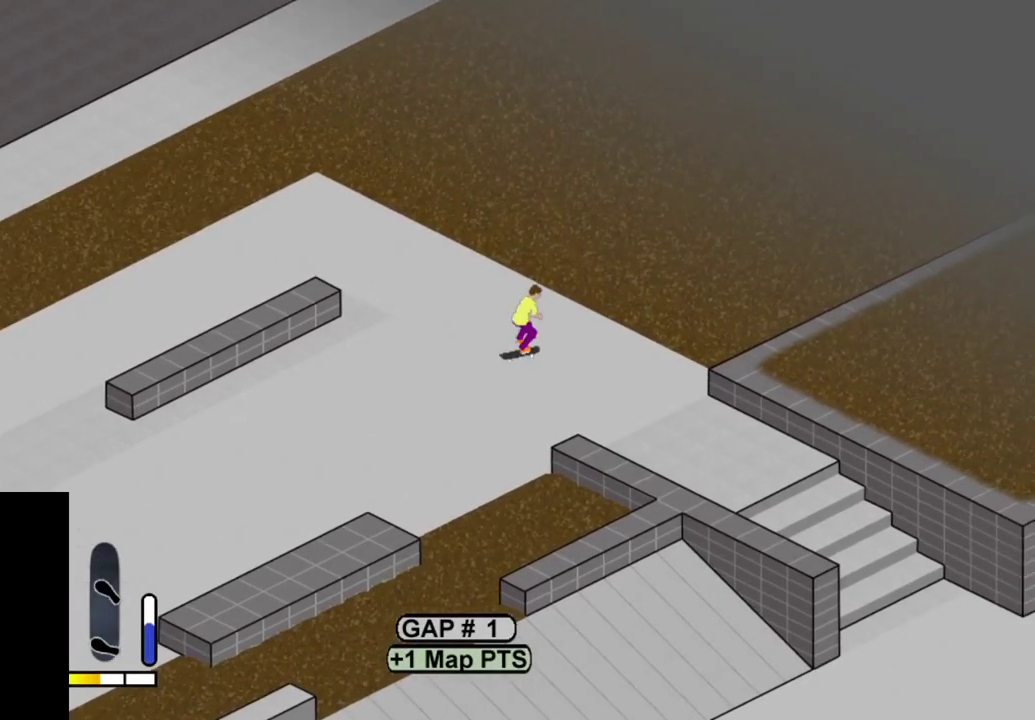
{"dt_ms": 400, "buttons": ["DPAD_RIGHT"], "right_stick": "center", "events": [[233, "DPAD_RIGHT", "up"], [367, "DPAD_RIGHT", "down"]]}
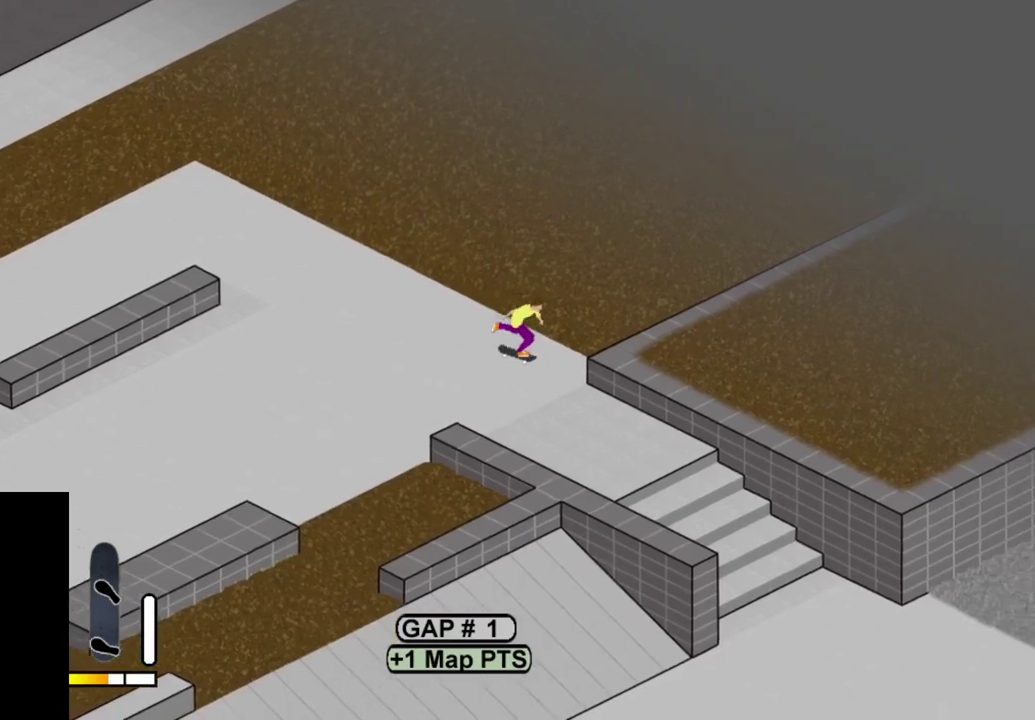
{"dt_ms": 600, "buttons": ["CROSS"], "right_stick": "center", "events": [[167, "DPAD_RIGHT", "up"], [217, "CROSS", "down"], [283, "DPAD_RIGHT", "down"], [483, "DPAD_RIGHT", "up"]]}
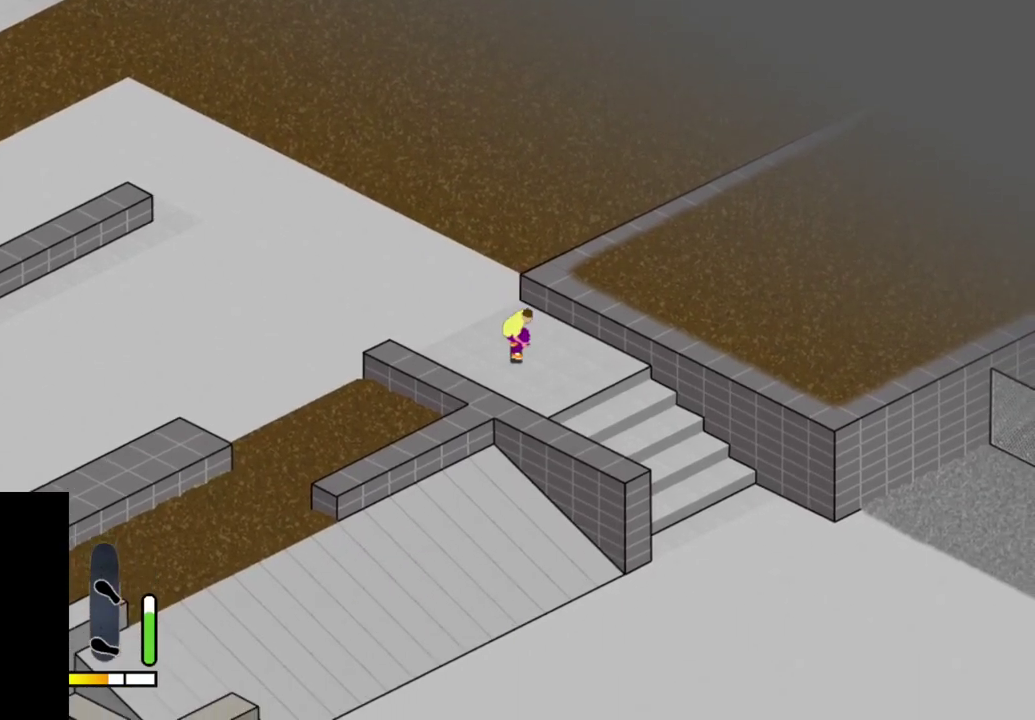
{"dt_ms": 300, "buttons": ["DPAD_RIGHT"], "right_stick": "center", "events": [[150, "CROSS", "up"], [217, "DPAD_RIGHT", "down"]]}
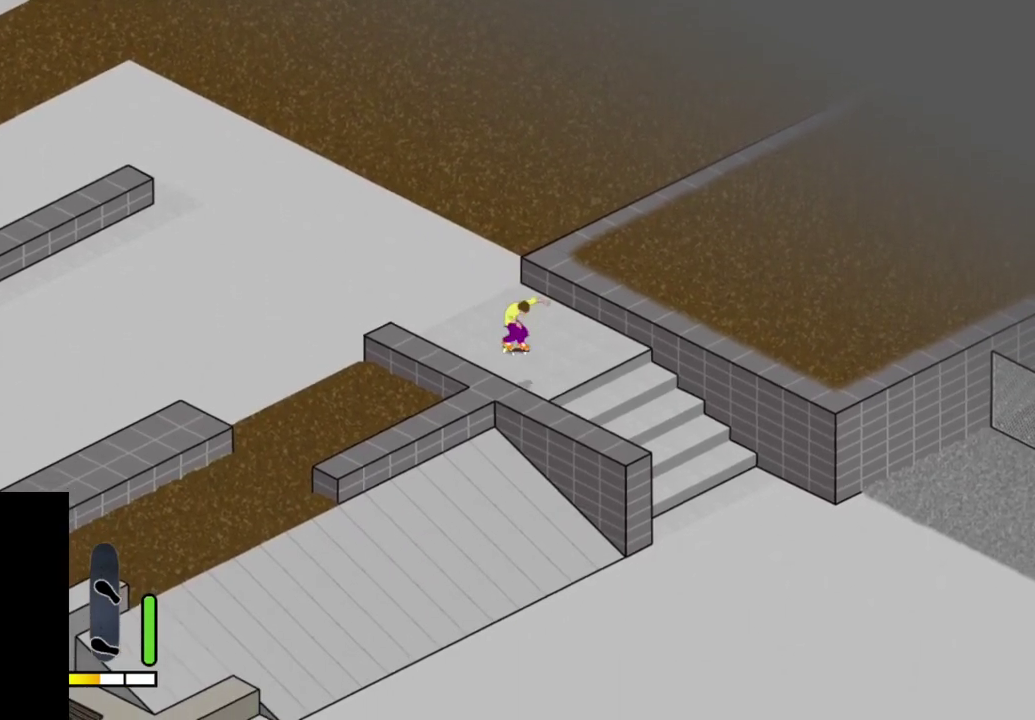
{"dt_ms": 700, "buttons": [], "right_stick": "center", "events": [[383, "DPAD_RIGHT", "up"]]}
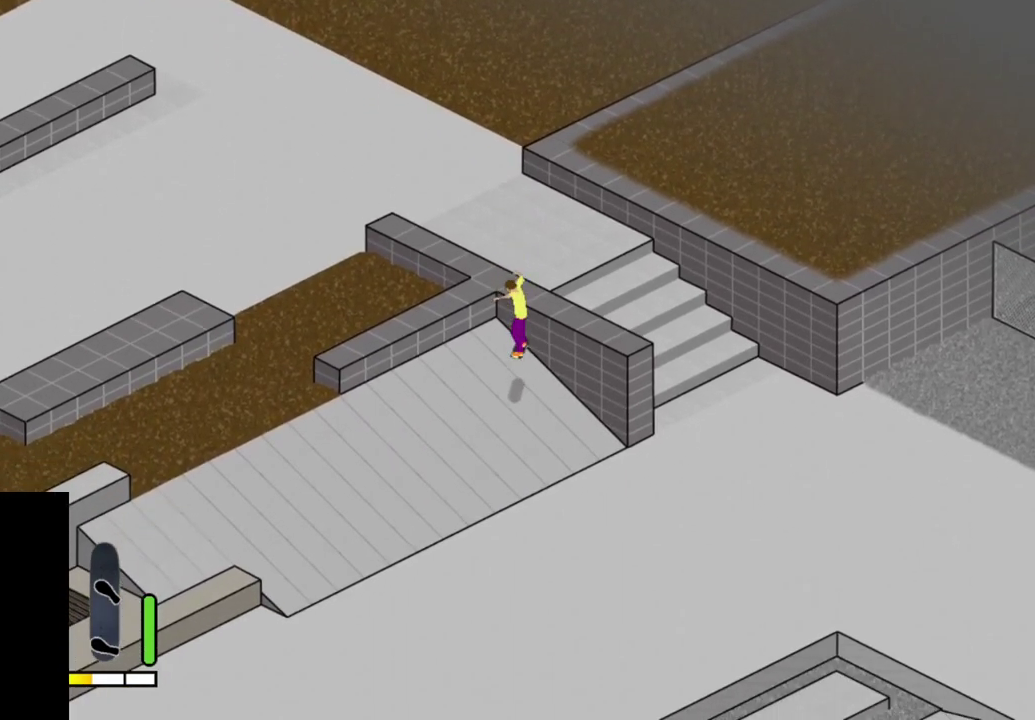
{"dt_ms": 500, "buttons": ["DPAD_LEFT"], "right_stick": "center", "events": [[17, "CROSS", "down"], [317, "DPAD_LEFT", "down"], [467, "CROSS", "up"]]}
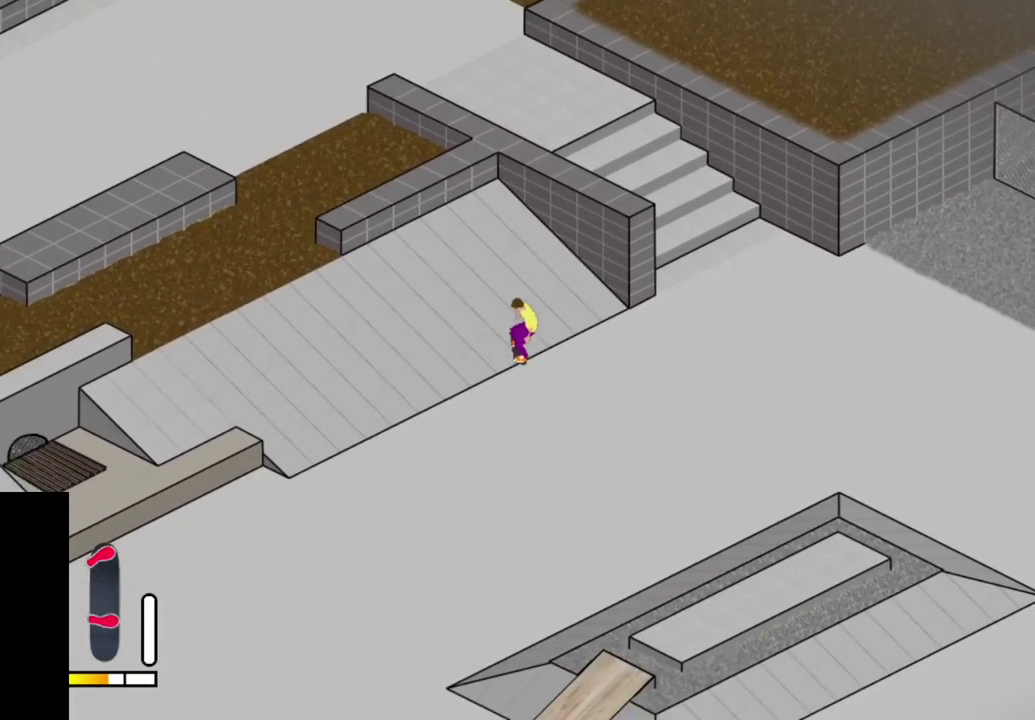
{"dt_ms": 500, "buttons": ["DPAD_LEFT"], "right_stick": "center", "events": [[33, "DPAD_LEFT", "up"], [367, "DPAD_LEFT", "down"]]}
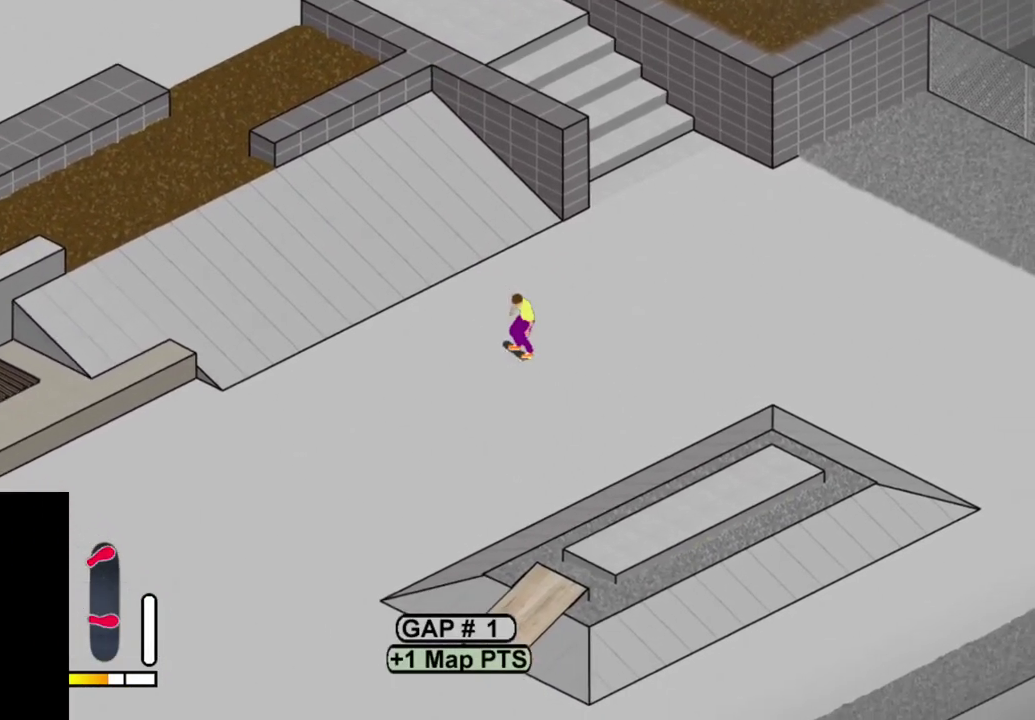
{"dt_ms": 500, "buttons": ["DPAD_LEFT"], "right_stick": "center", "events": [[133, "DPAD_LEFT", "up"], [367, "DPAD_LEFT", "down"]]}
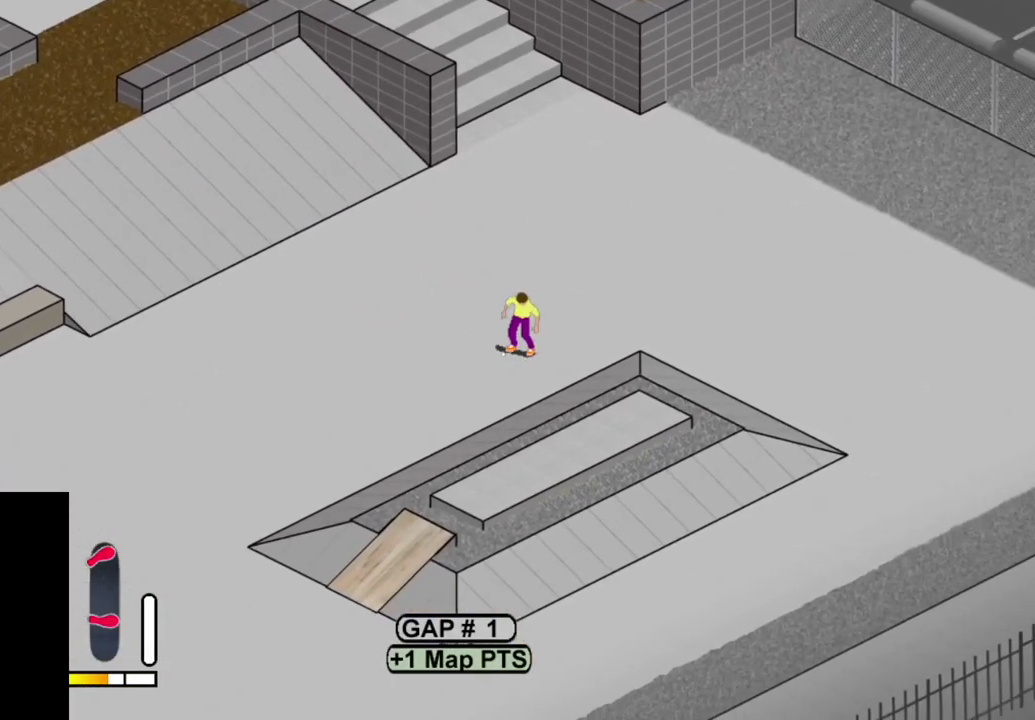
{"dt_ms": 500, "buttons": ["DPAD_LEFT"], "right_stick": "center", "events": []}
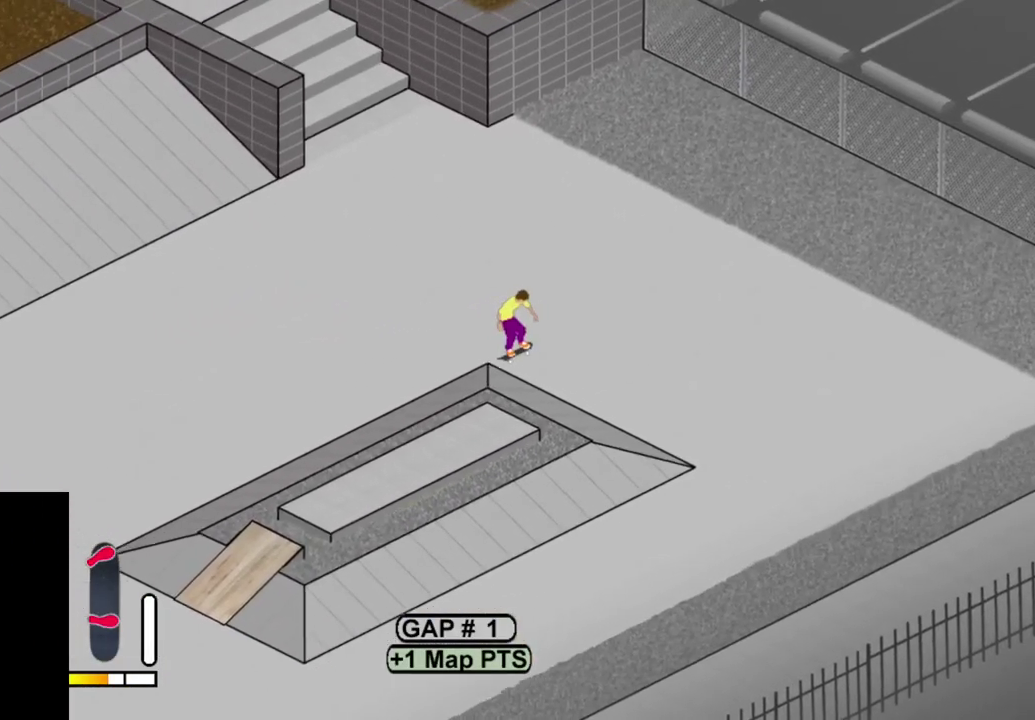
{"dt_ms": 500, "buttons": ["DPAD_LEFT"], "right_stick": "center", "events": []}
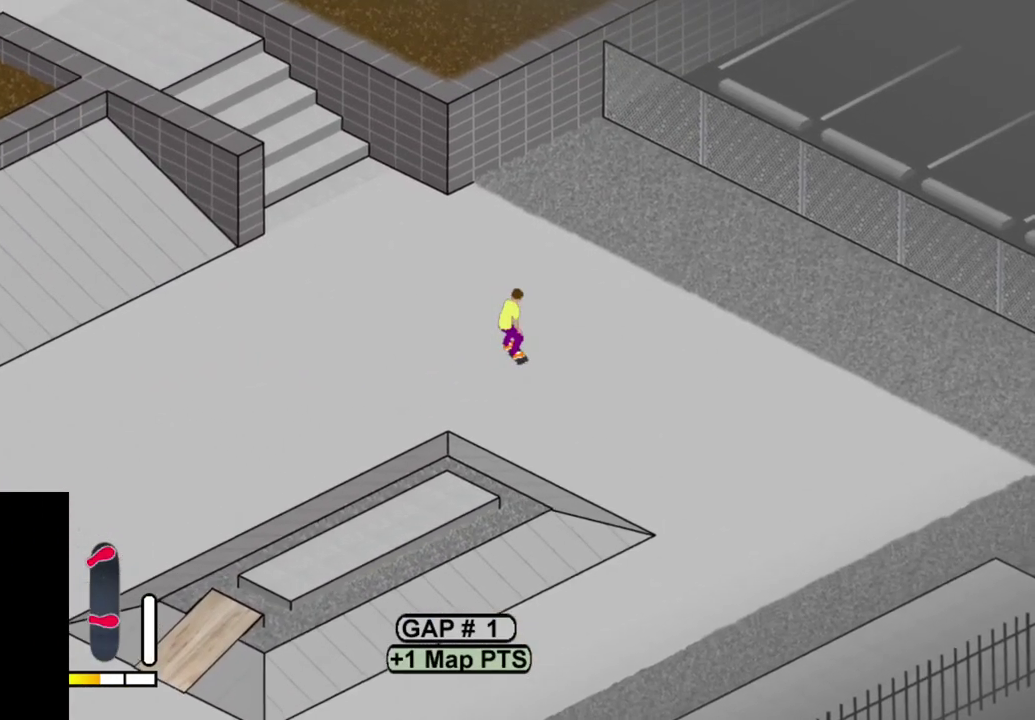
{"dt_ms": 700, "buttons": [], "right_stick": "center", "events": [[650, "DPAD_LEFT", "up"]]}
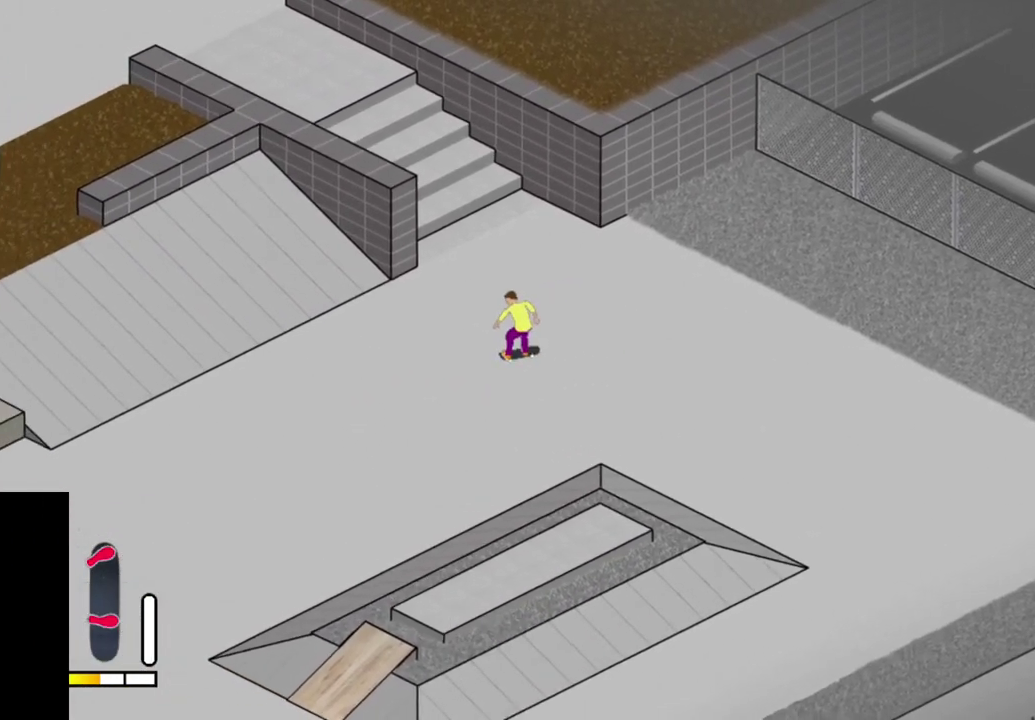
{"dt_ms": 300, "buttons": ["DPAD_LEFT"], "right_stick": "center", "events": [[100, "DPAD_LEFT", "down"]]}
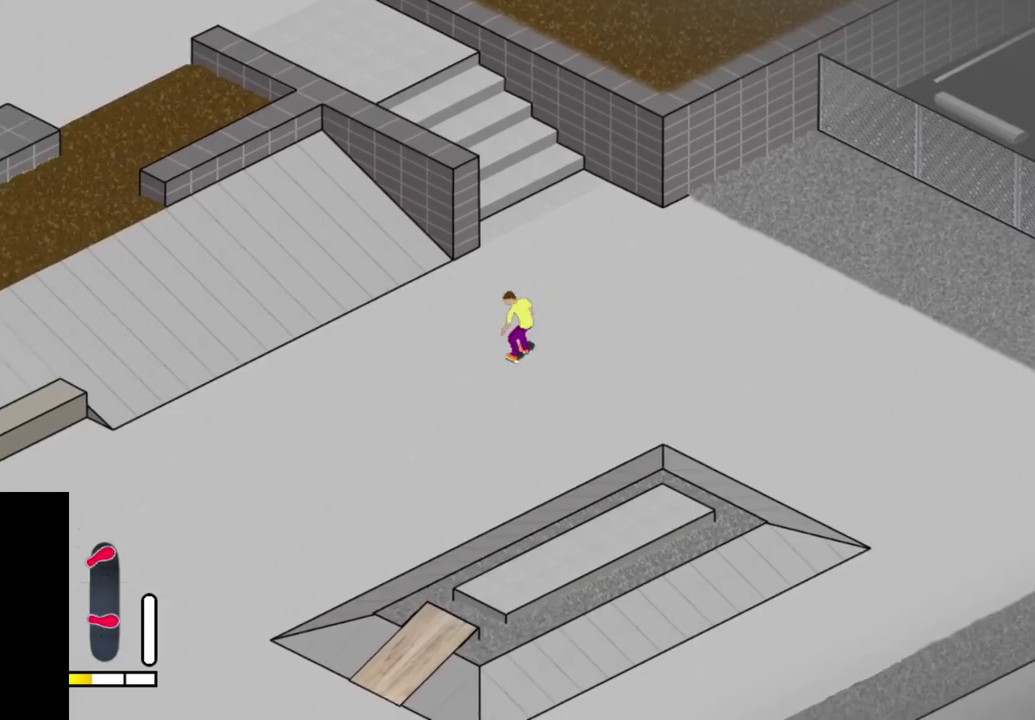
{"dt_ms": 500, "buttons": [], "right_stick": "center", "events": [[17, "DPAD_LEFT", "up"]]}
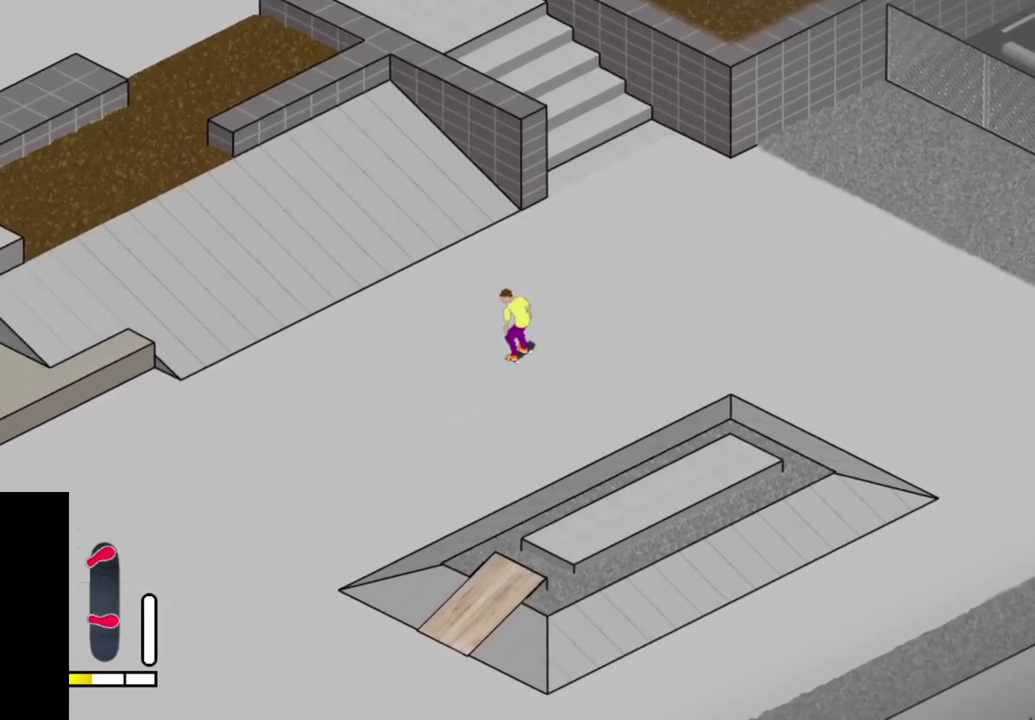
{"dt_ms": 500, "buttons": [], "right_stick": "center", "events": []}
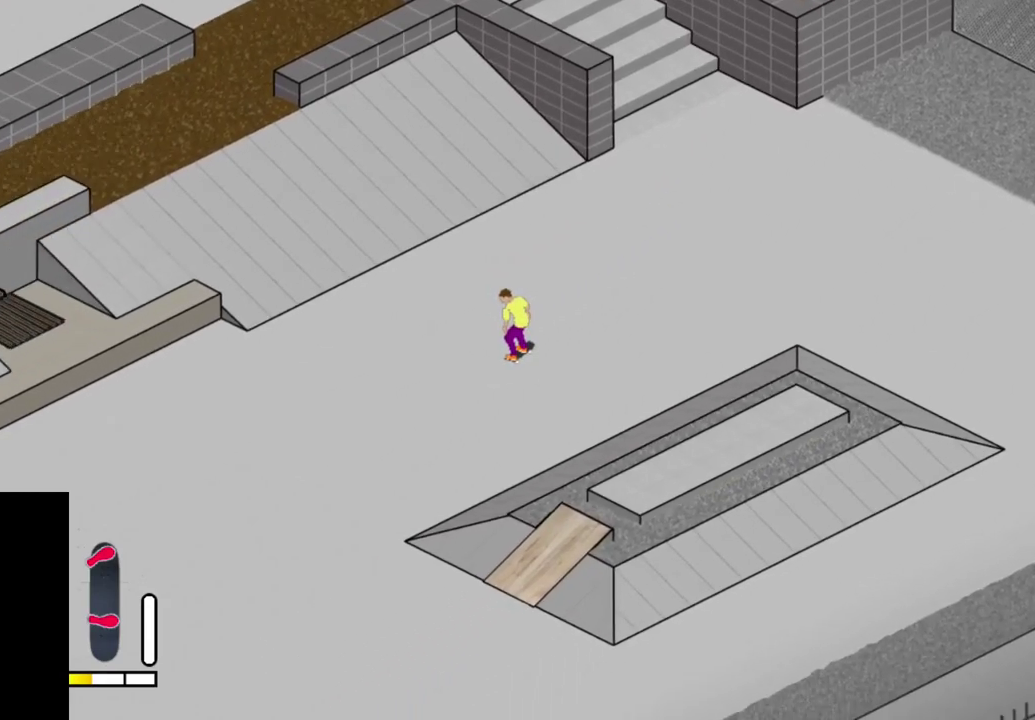
{"dt_ms": 500, "buttons": [], "right_stick": "center", "events": []}
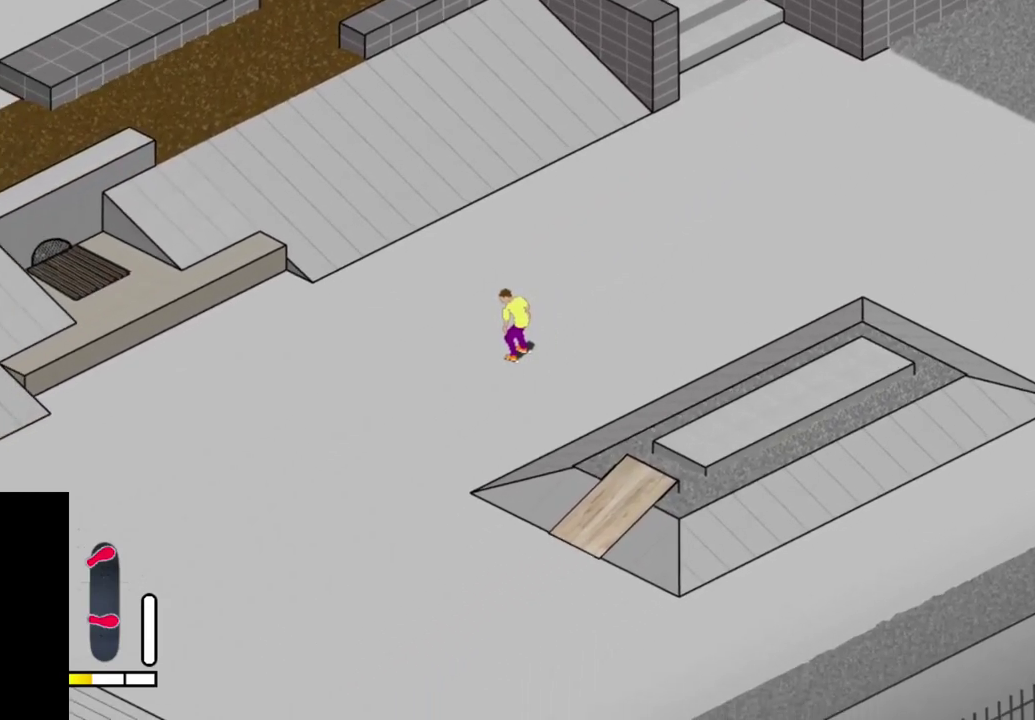
{"dt_ms": 400, "buttons": ["DPAD_DOWN"], "right_stick": "center", "events": [[33, "START", "down"], [217, "START", "up"], [400, "DPAD_DOWN", "down"]]}
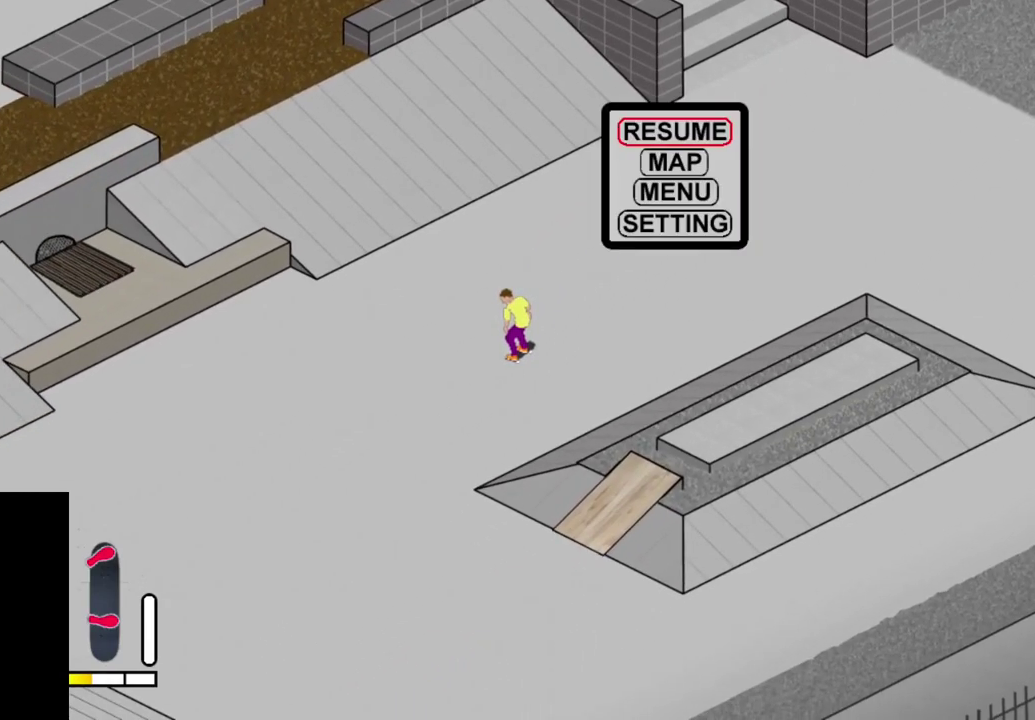
{"dt_ms": 600, "buttons": [], "right_stick": "center", "events": [[67, "DPAD_DOWN", "up"], [133, "CROSS", "down"], [233, "CROSS", "up"]]}
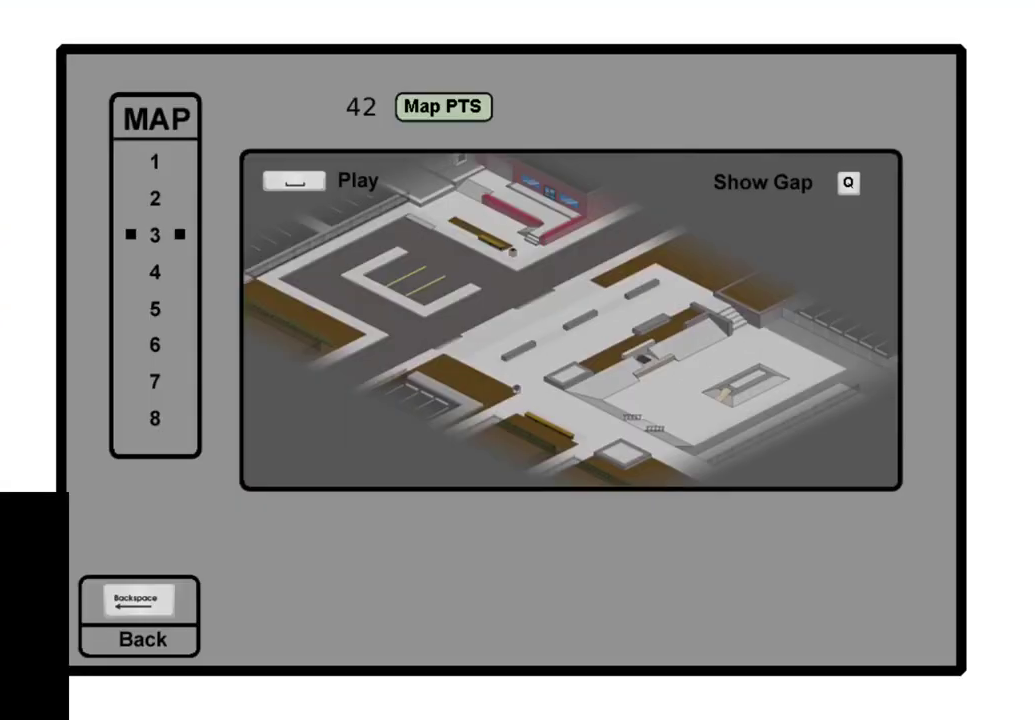
{"dt_ms": 500, "buttons": [], "right_stick": "center", "events": []}
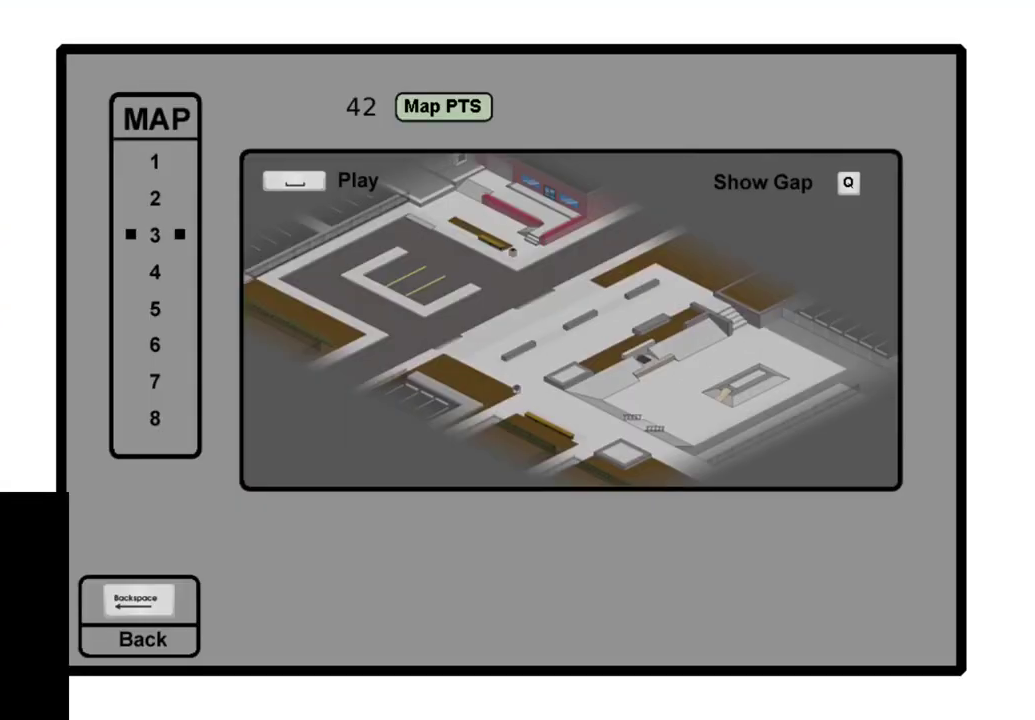
{"dt_ms": 500, "buttons": [], "right_stick": "center", "events": []}
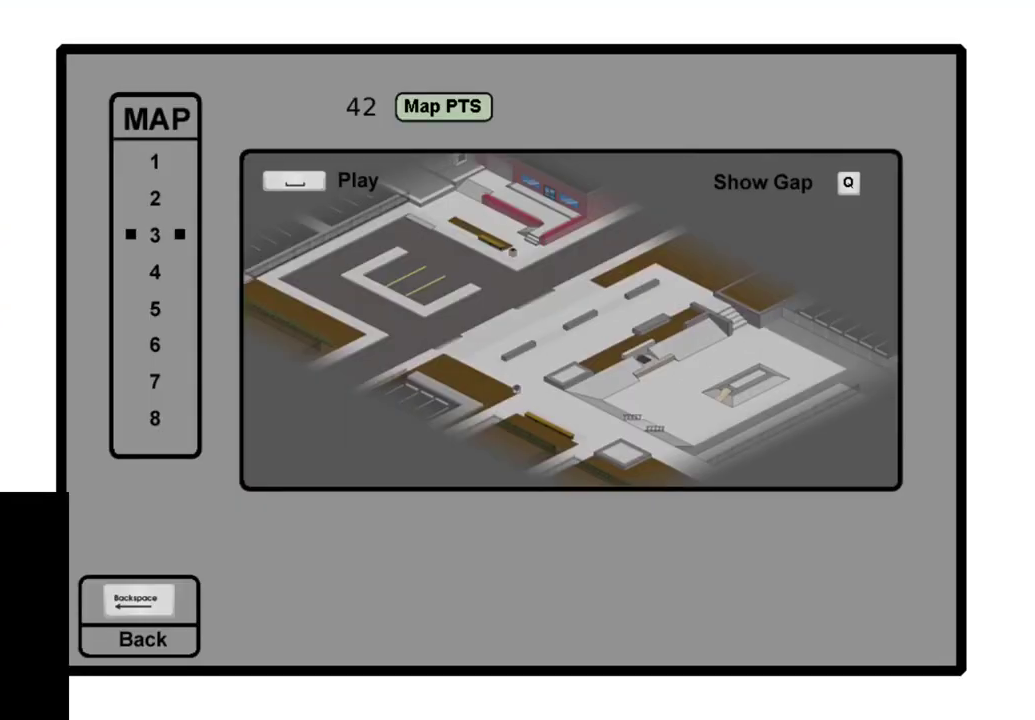
{"dt_ms": 500, "buttons": [], "right_stick": "center", "events": []}
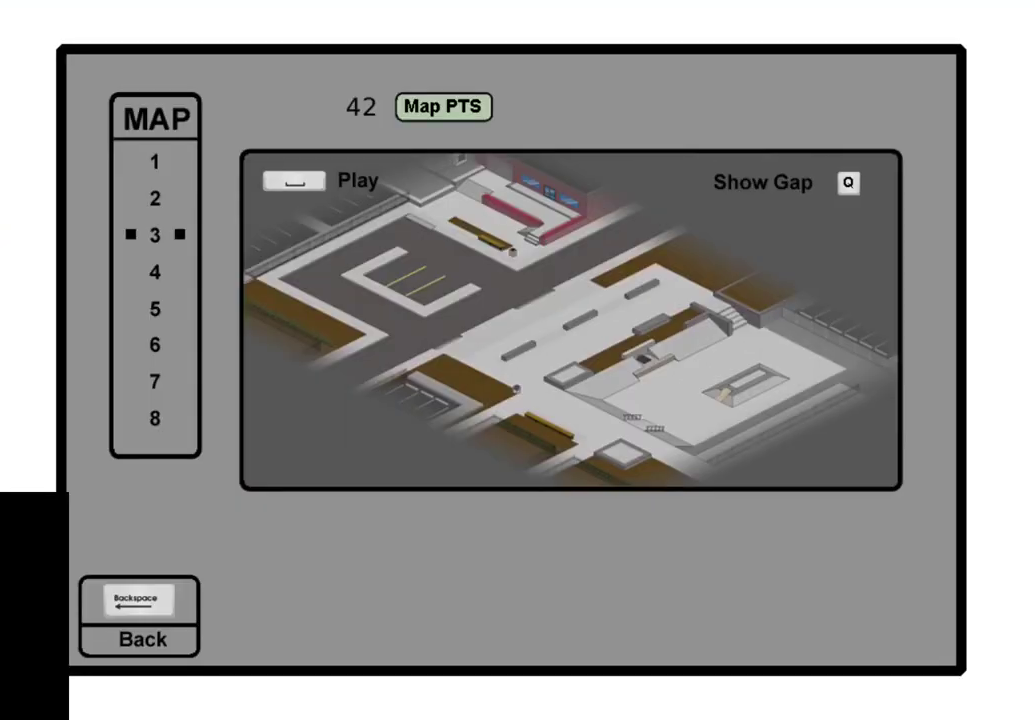
{"dt_ms": 600, "buttons": ["DPAD_DOWN"], "right_stick": "center", "events": [[550, "DPAD_DOWN", "down"]]}
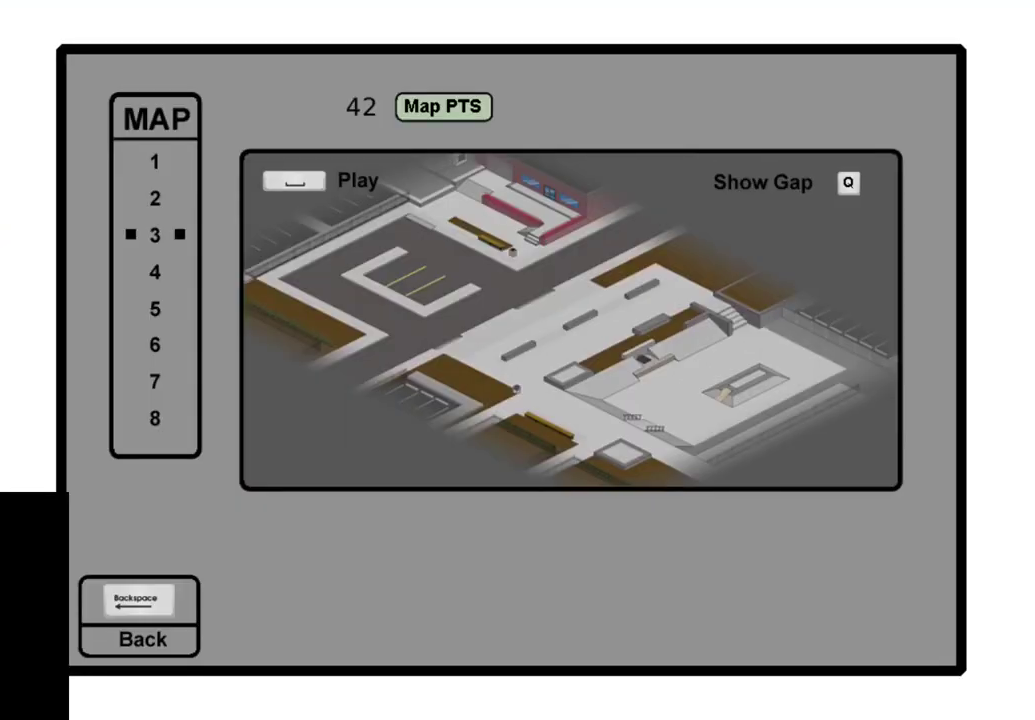
{"dt_ms": 400, "buttons": [], "right_stick": "center", "events": [[17, "DPAD_DOWN", "up"], [317, "CROSS", "down"], [383, "CROSS", "up"]]}